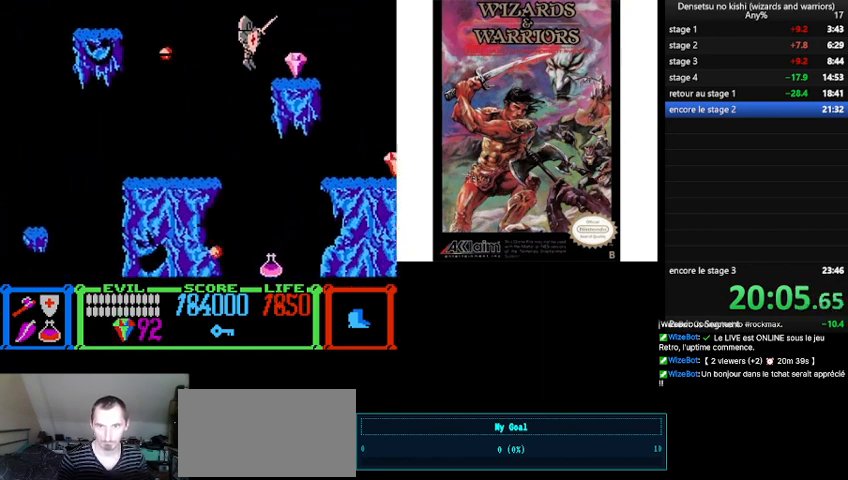
Gameplay with a controller (Nintendo layout); each line is a JSON object with the inputs held at the frame after it. "events" lists button and stick changes between this image and that frame as [ms after this image, input, new state], when the widget could be followed in between. Not read: L3 R3.
{"buttons": ["DPAD_RIGHT"], "events": [[333, "B", "down"], [467, "B", "up"]]}
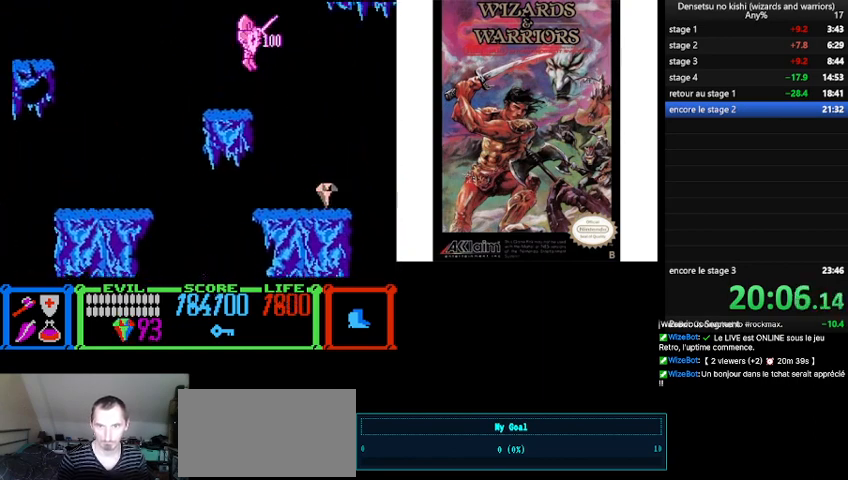
{"buttons": [], "events": [[67, "DPAD_RIGHT", "up"]]}
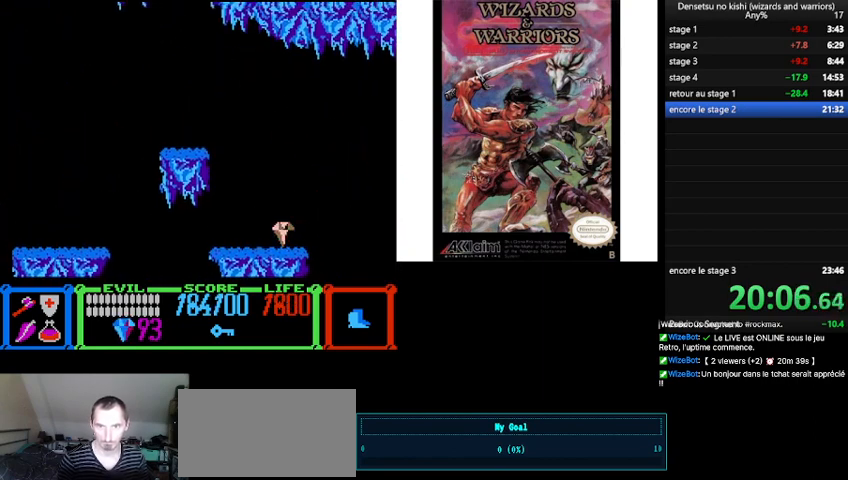
{"buttons": ["DPAD_RIGHT"], "events": [[300, "DPAD_RIGHT", "down"]]}
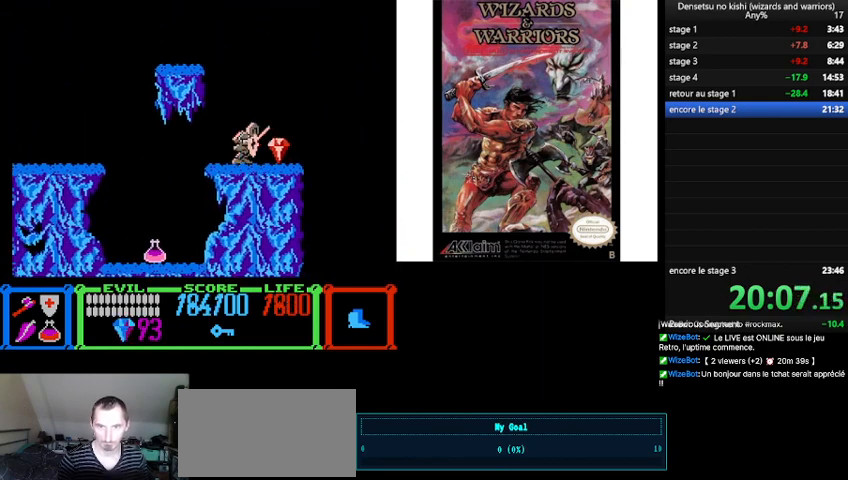
{"buttons": ["B", "DPAD_RIGHT"], "events": [[333, "B", "down"]]}
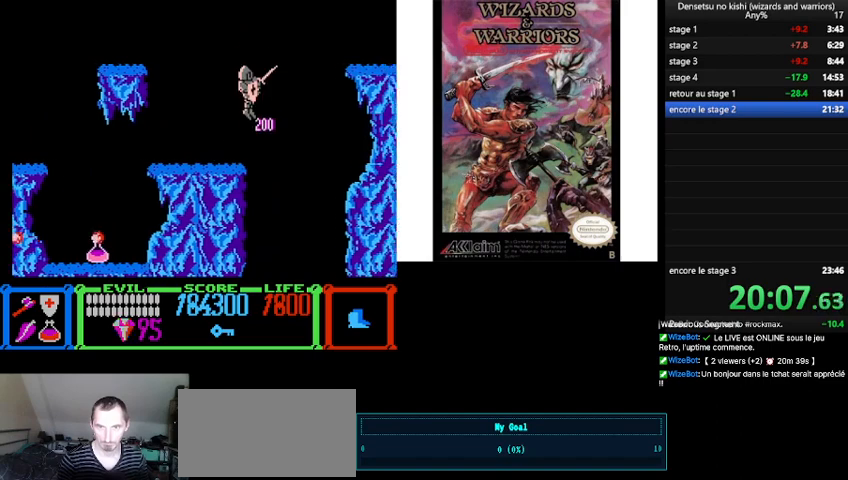
{"buttons": ["DPAD_UP", "DPAD_RIGHT"], "events": [[333, "DPAD_UP", "down"], [433, "B", "up"]]}
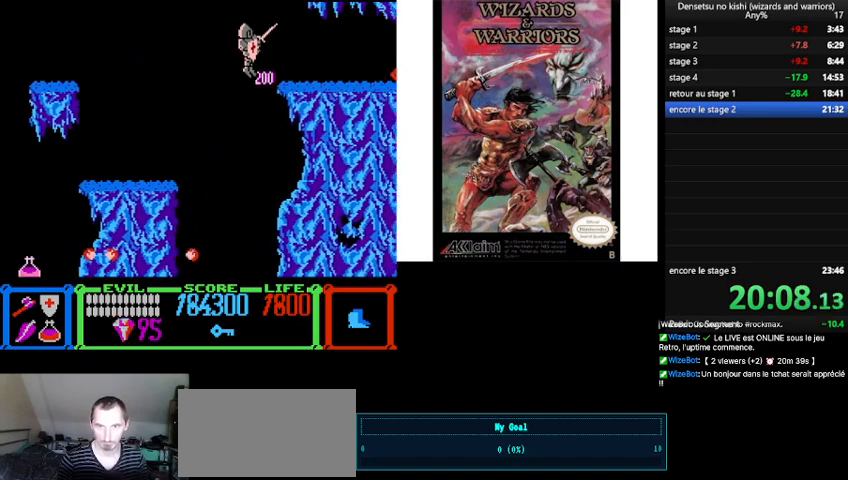
{"buttons": ["DPAD_UP", "DPAD_RIGHT"], "events": []}
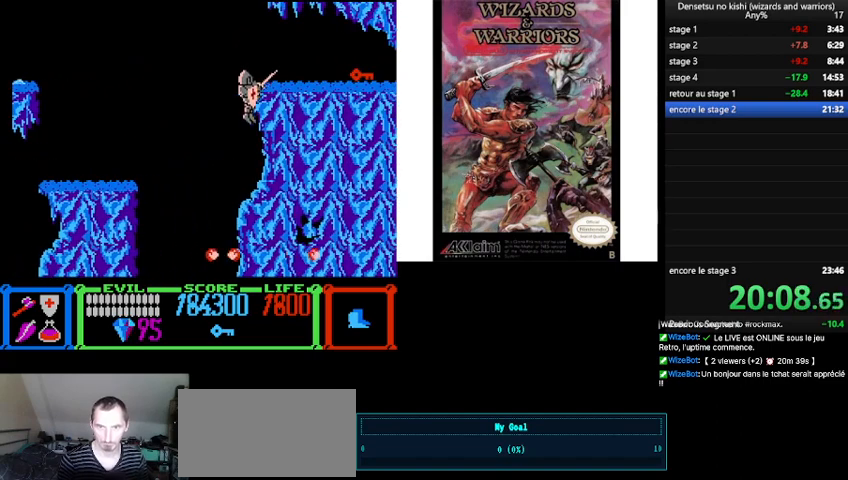
{"buttons": ["DPAD_UP", "DPAD_RIGHT"], "events": []}
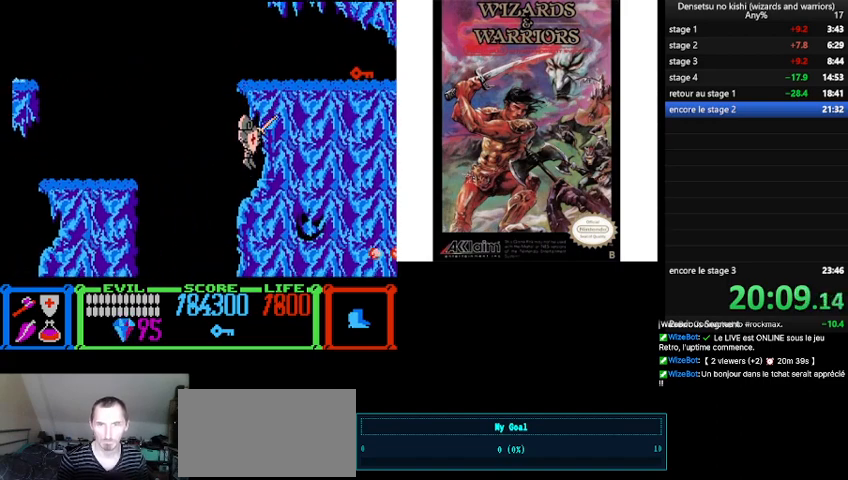
{"buttons": ["DPAD_UP", "DPAD_RIGHT"], "events": []}
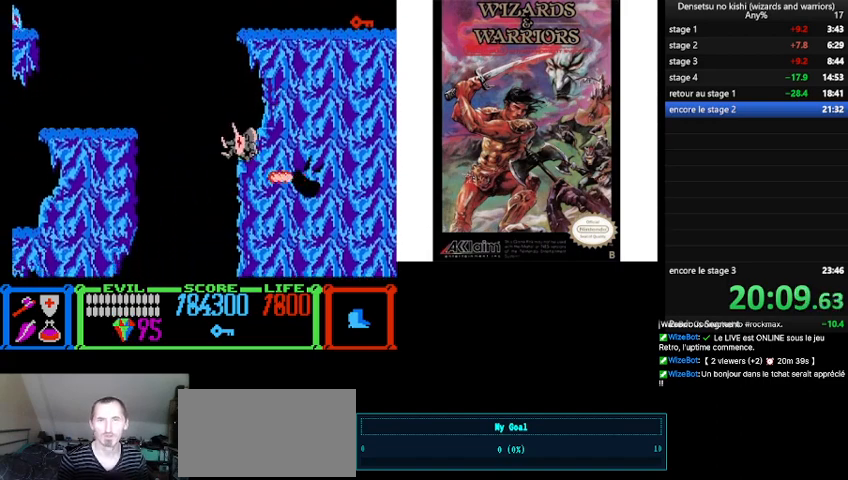
{"buttons": ["DPAD_UP", "DPAD_LEFT"], "events": [[100, "DPAD_RIGHT", "up"], [133, "DPAD_LEFT", "down"]]}
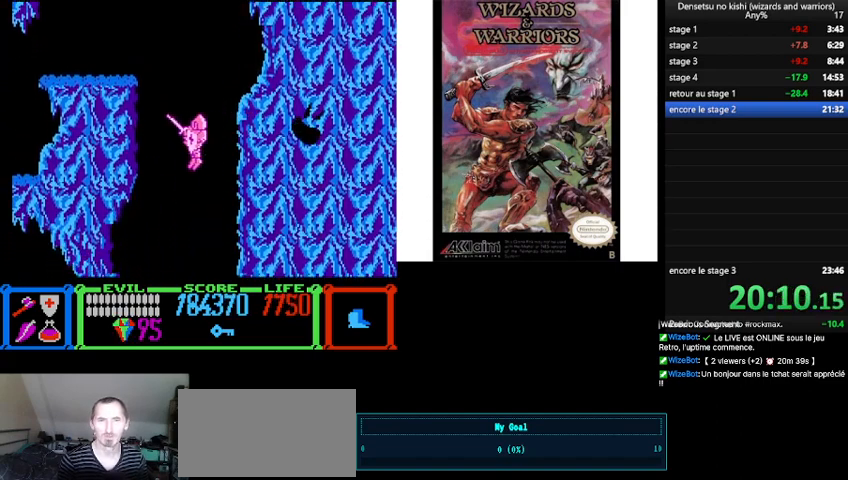
{"buttons": [], "events": [[333, "DPAD_LEFT", "up"], [367, "DPAD_UP", "up"]]}
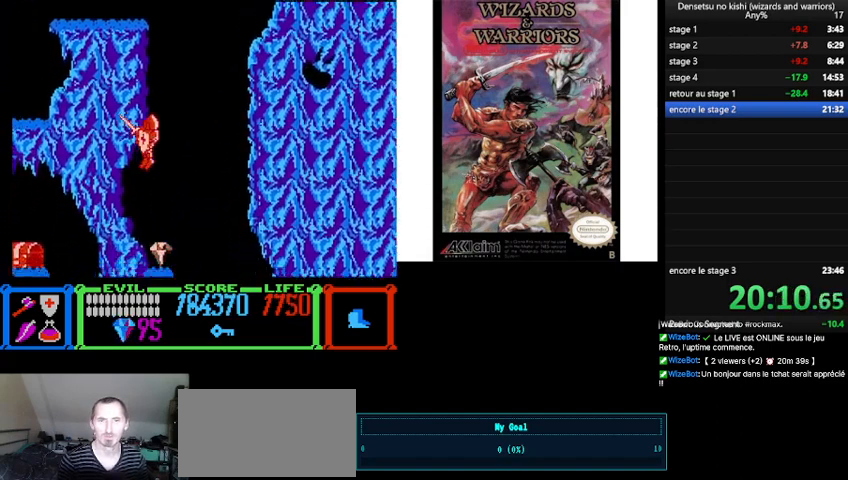
{"buttons": ["DPAD_RIGHT"], "events": [[67, "DPAD_RIGHT", "down"]]}
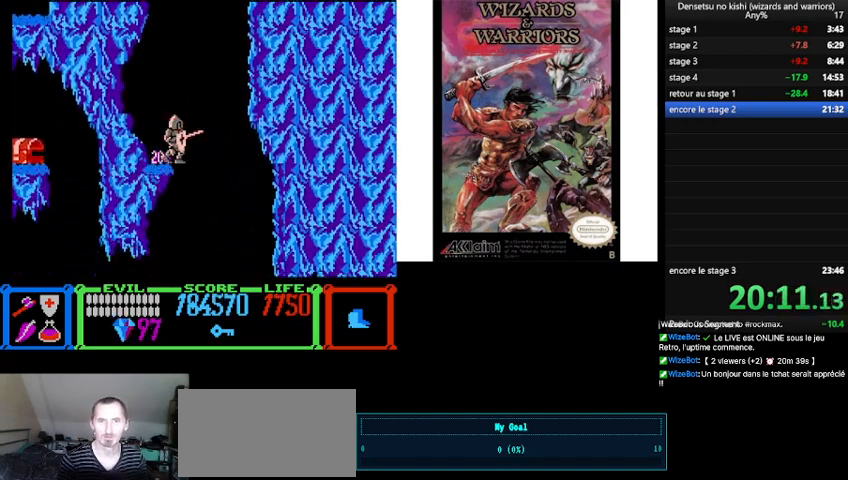
{"buttons": ["DPAD_LEFT"], "events": [[233, "DPAD_RIGHT", "up"], [367, "DPAD_LEFT", "down"]]}
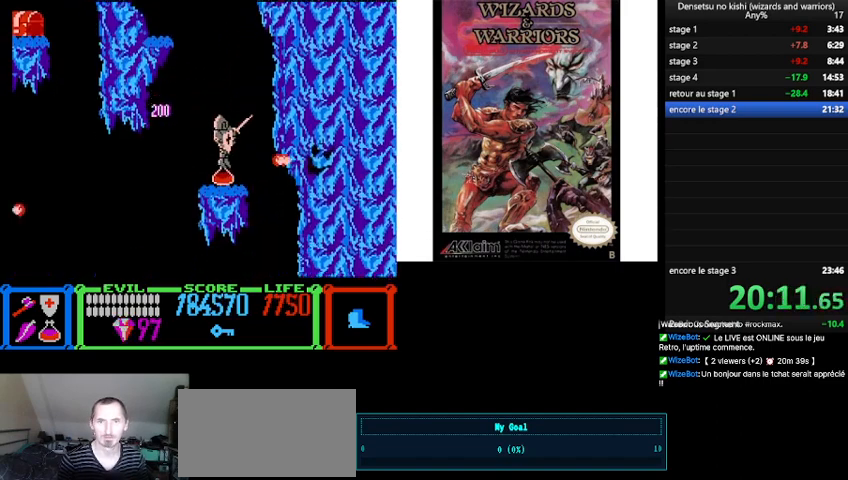
{"buttons": ["DPAD_LEFT"], "events": [[33, "DPAD_LEFT", "up"], [167, "DPAD_LEFT", "down"]]}
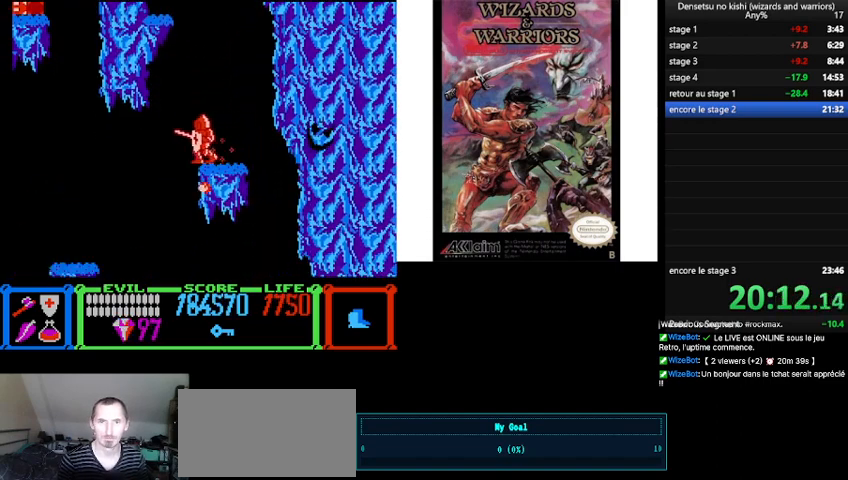
{"buttons": ["DPAD_LEFT"], "events": [[33, "B", "down"], [100, "B", "up"]]}
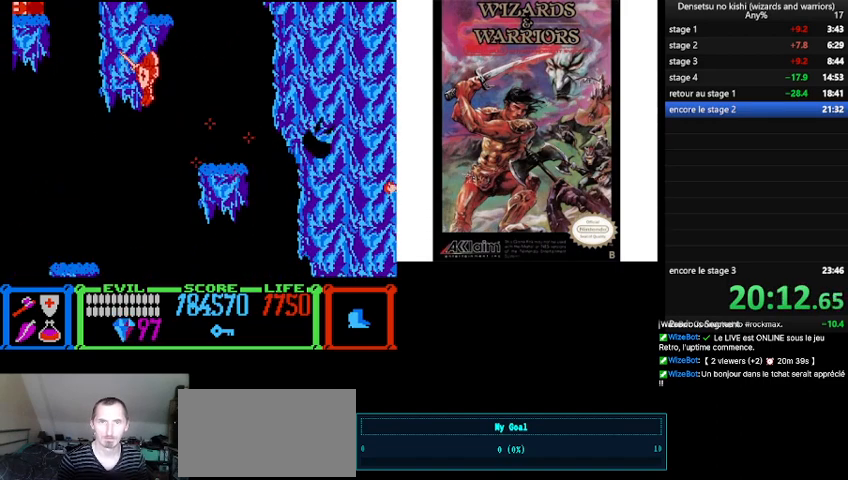
{"buttons": ["DPAD_UP", "DPAD_LEFT"], "events": [[33, "DPAD_UP", "down"]]}
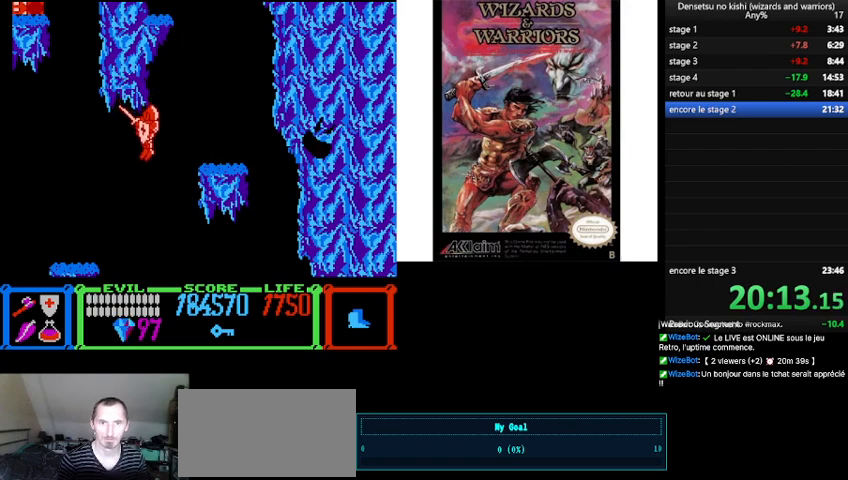
{"buttons": ["DPAD_LEFT"], "events": [[333, "DPAD_UP", "up"]]}
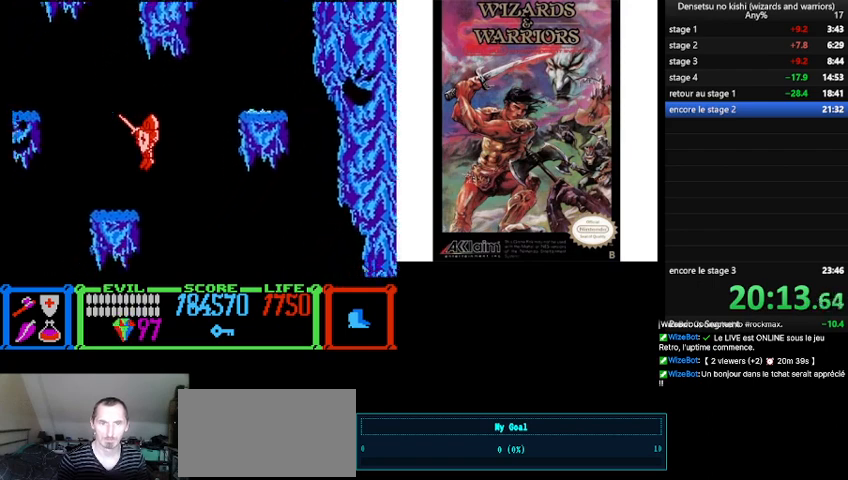
{"buttons": ["B", "DPAD_LEFT"], "events": [[267, "B", "down"]]}
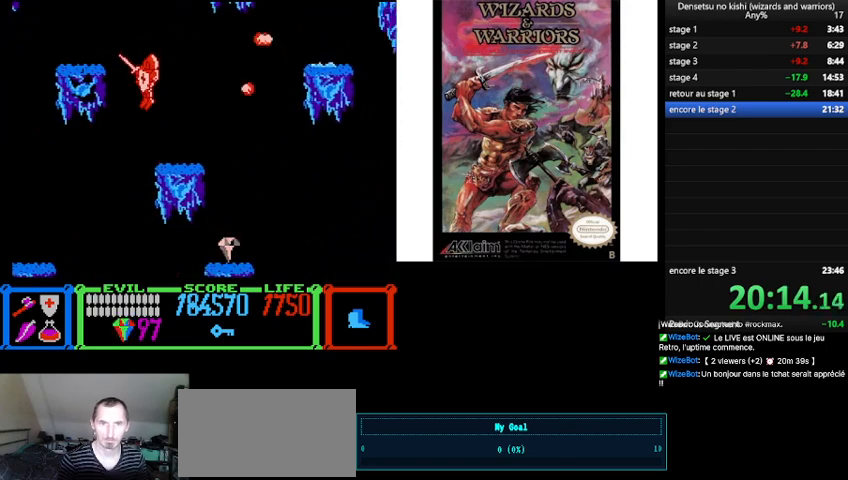
{"buttons": ["DPAD_LEFT"], "events": [[233, "B", "up"], [267, "DPAD_LEFT", "up"], [433, "DPAD_LEFT", "down"]]}
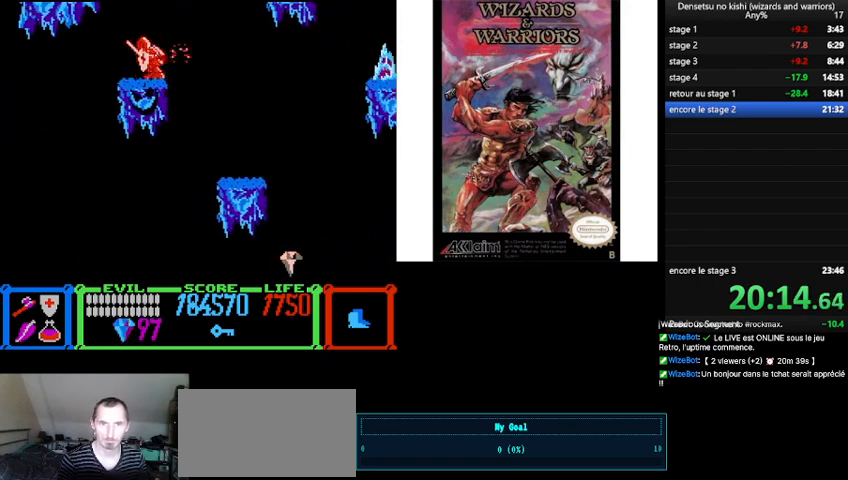
{"buttons": ["DPAD_UP", "DPAD_LEFT"], "events": [[400, "DPAD_UP", "down"]]}
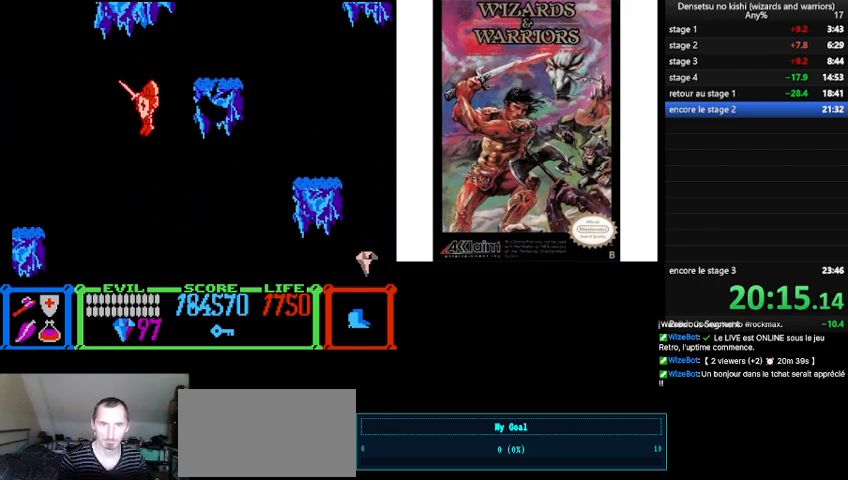
{"buttons": ["DPAD_UP", "DPAD_LEFT"], "events": []}
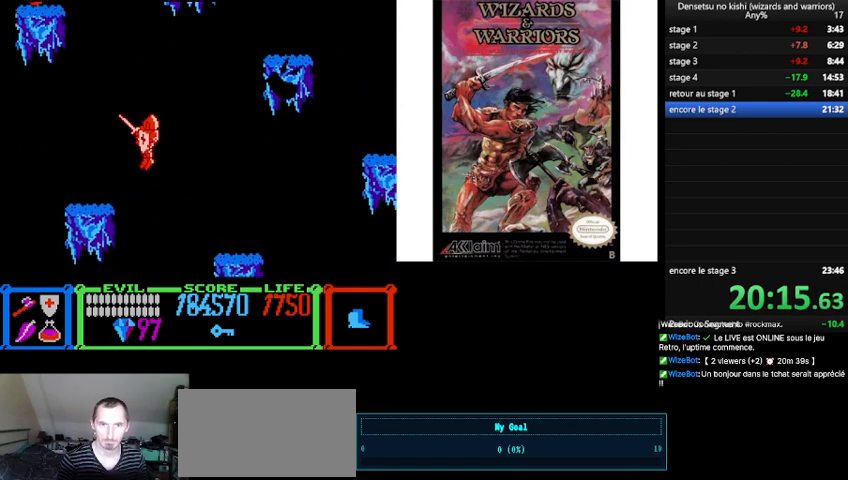
{"buttons": ["B", "DPAD_LEFT"], "events": [[200, "DPAD_UP", "up"], [500, "B", "down"]]}
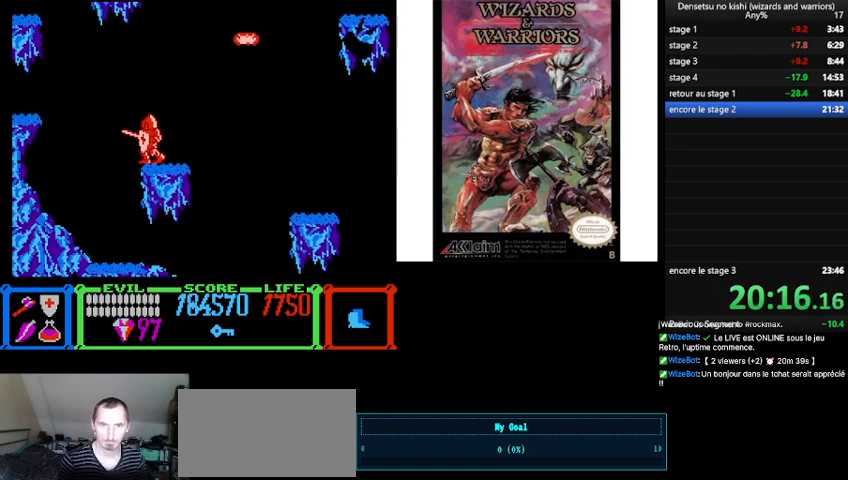
{"buttons": ["B", "DPAD_LEFT"], "events": []}
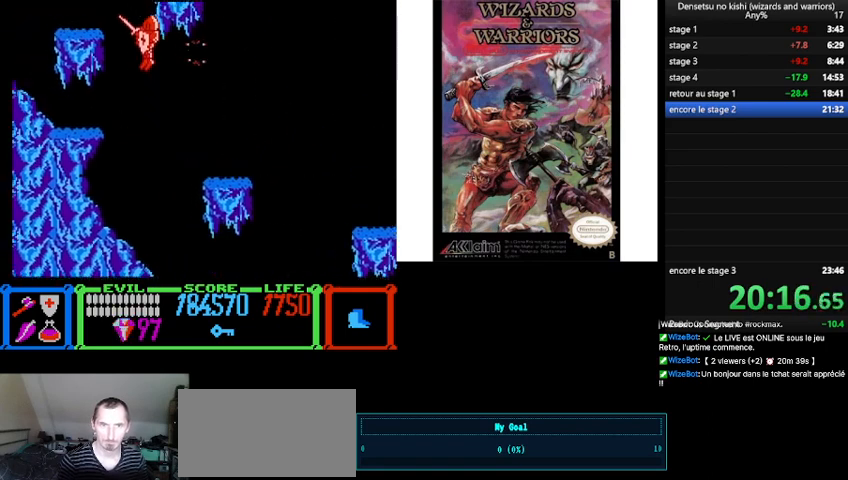
{"buttons": ["DPAD_RIGHT"], "events": [[100, "B", "up"], [433, "DPAD_LEFT", "up"], [500, "DPAD_RIGHT", "down"]]}
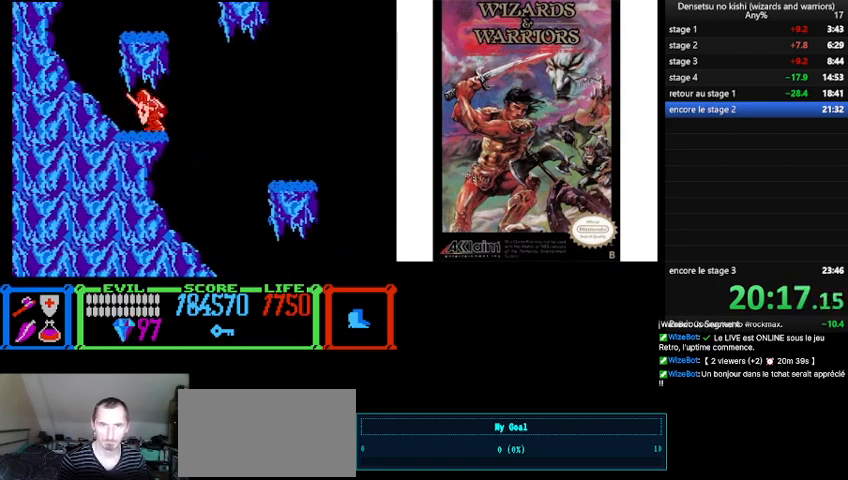
{"buttons": ["B"], "events": [[133, "B", "down"], [167, "DPAD_RIGHT", "up"]]}
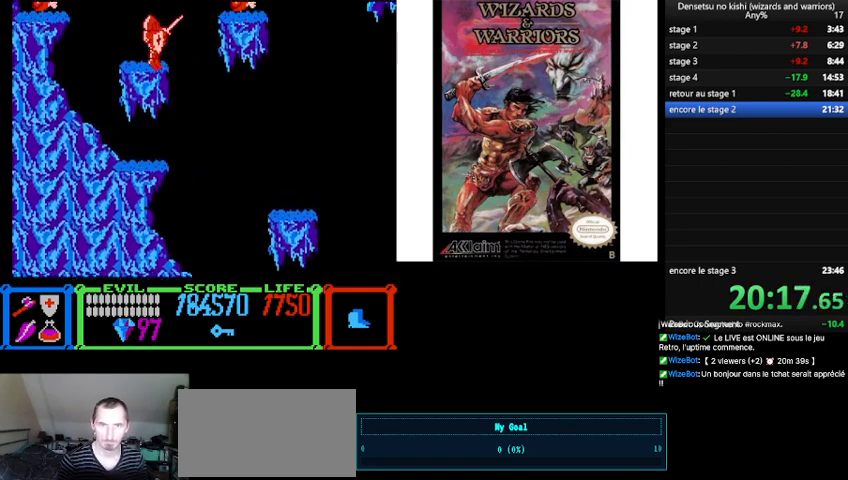
{"buttons": ["DPAD_LEFT"], "events": [[133, "A", "down"], [167, "B", "up"], [267, "A", "up"], [467, "DPAD_LEFT", "down"]]}
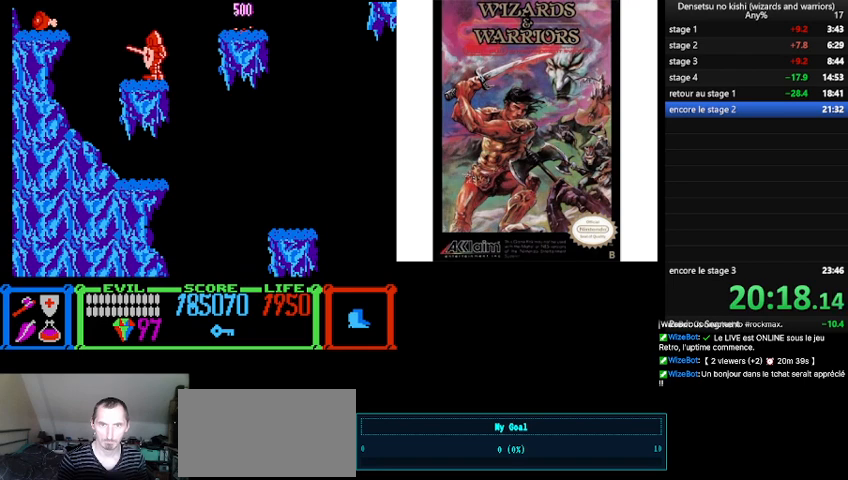
{"buttons": ["A", "B", "DPAD_LEFT"], "events": [[300, "B", "down"], [433, "A", "down"]]}
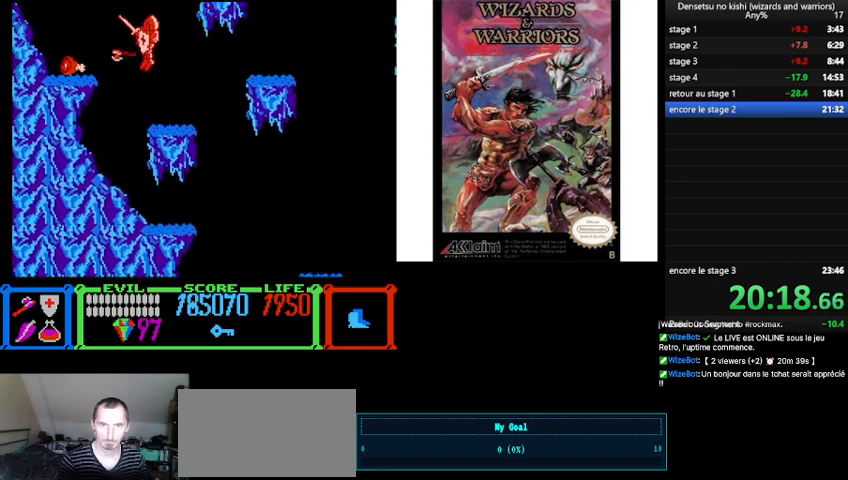
{"buttons": [], "events": [[100, "A", "up"], [233, "B", "up"], [433, "DPAD_LEFT", "up"]]}
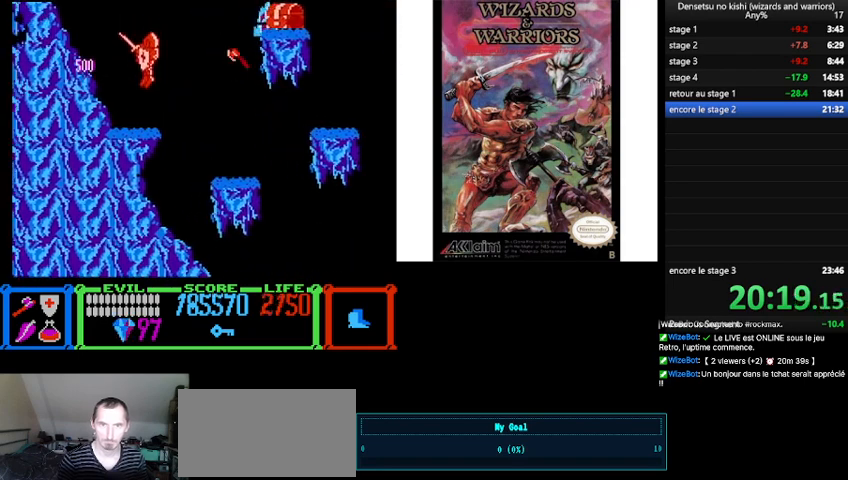
{"buttons": ["DPAD_RIGHT"], "events": [[267, "DPAD_RIGHT", "down"]]}